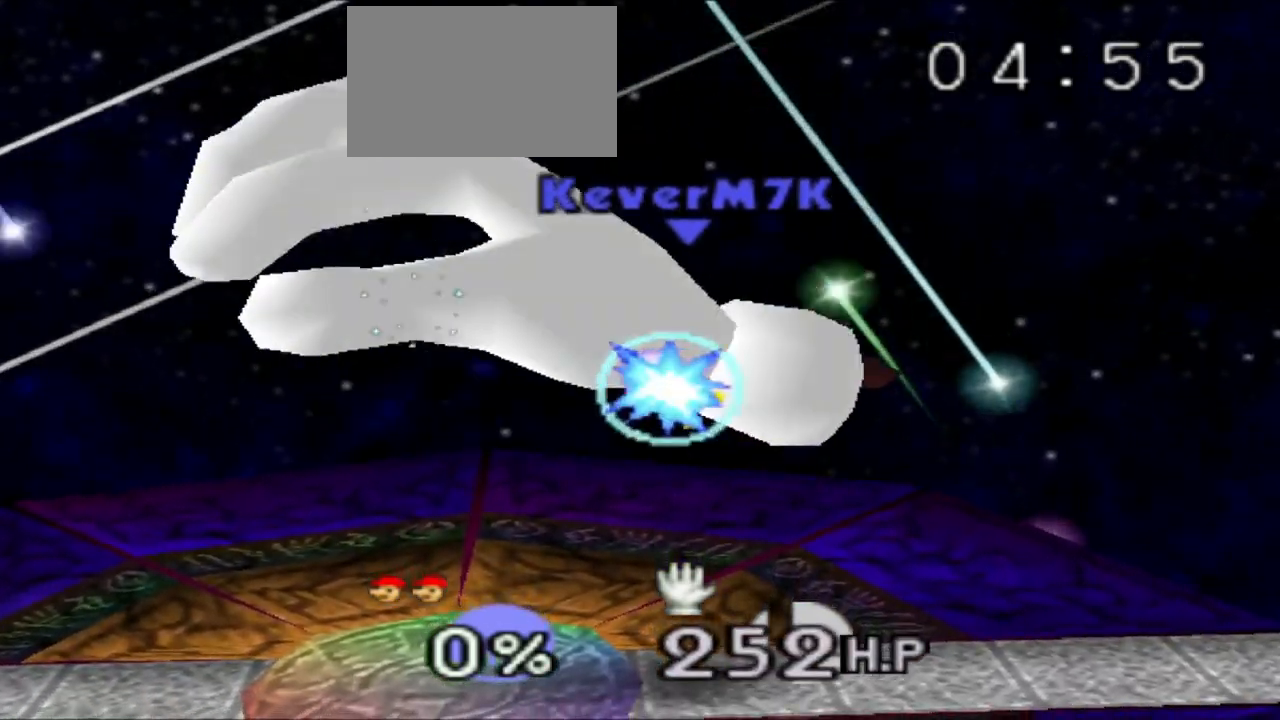
Gameplay with a controller (Nintendo layout); each line is a JSON object with the inputs held at the frame after it. "events" lists button and stick changes between this image and that frame as [ms after this image, input, new state], when the widget could be followed in between. Not read: C_UP DPAD_DOWN DPAD_LEFT DPAD_RIGHT DPAD_UP L3 R3.
{"buttons": ["A"], "left_stick": "up", "events": [[17, "A", "up"], [67, "A", "down"], [133, "A", "up"], [317, "left_stick", "center"], [484, "A", "down"], [484, "left_stick", "up"]]}
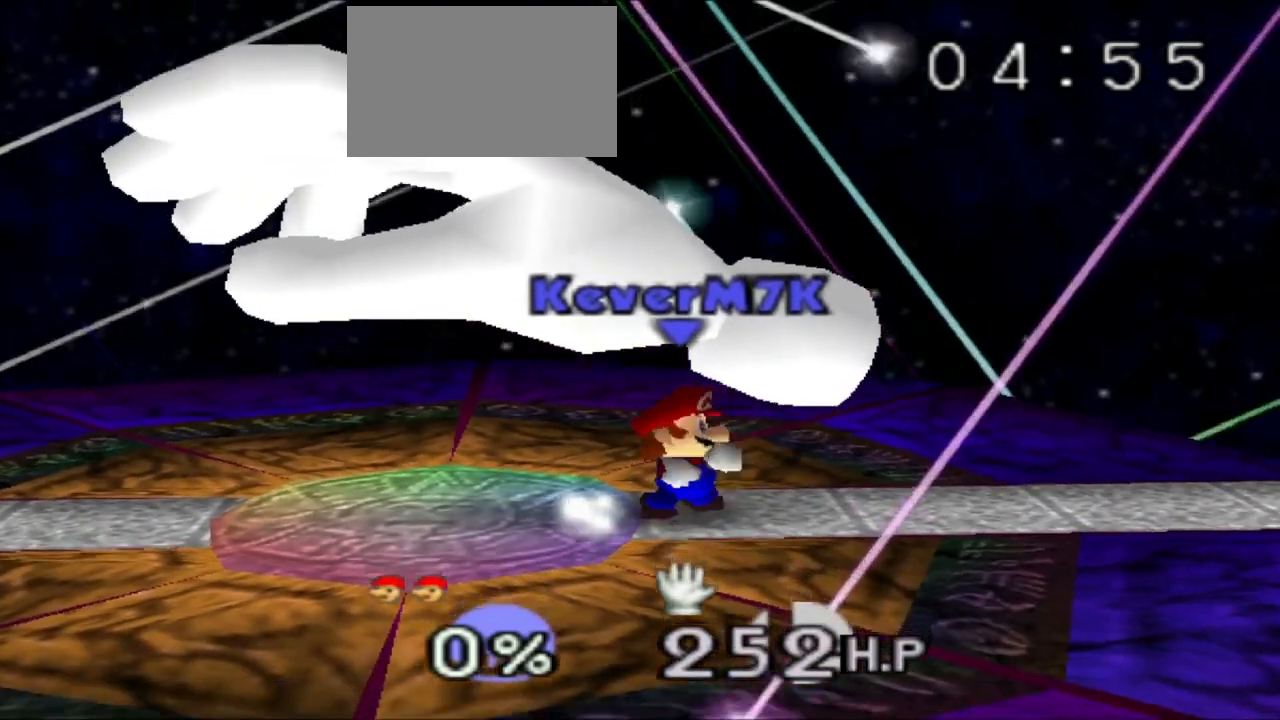
{"buttons": [], "left_stick": "center", "events": [[34, "A", "up"], [67, "A", "down"], [117, "A", "up"], [167, "A", "down"], [201, "A", "up"], [201, "left_stick", "center"]]}
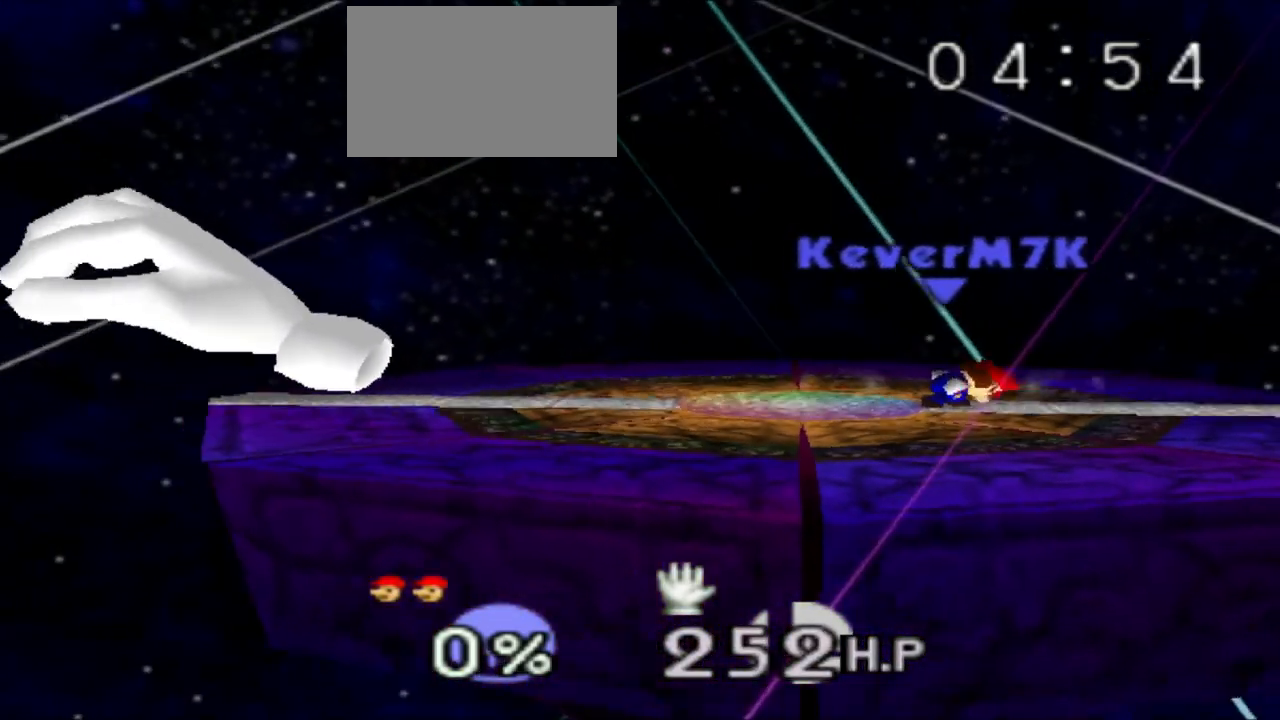
{"buttons": [], "left_stick": "center", "events": []}
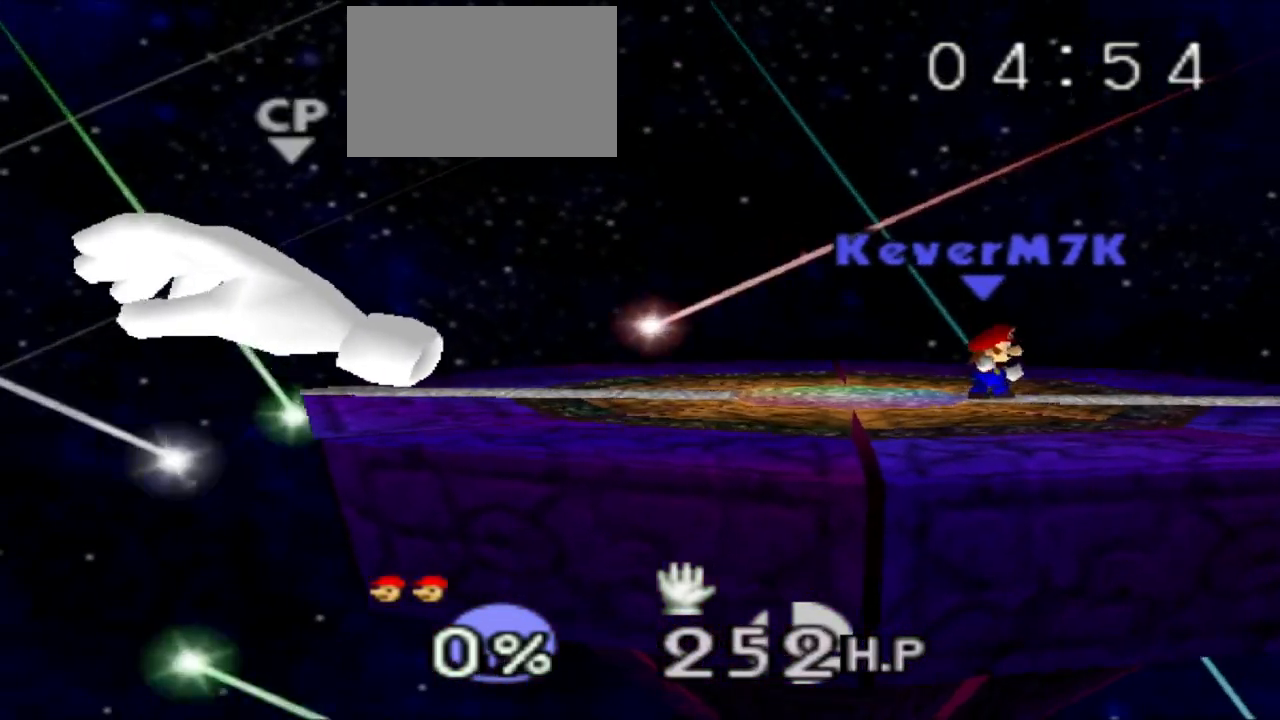
{"buttons": ["Z"], "left_stick": "center", "events": [[34, "left_stick", "left"], [301, "Z", "down"], [334, "left_stick", "center"]]}
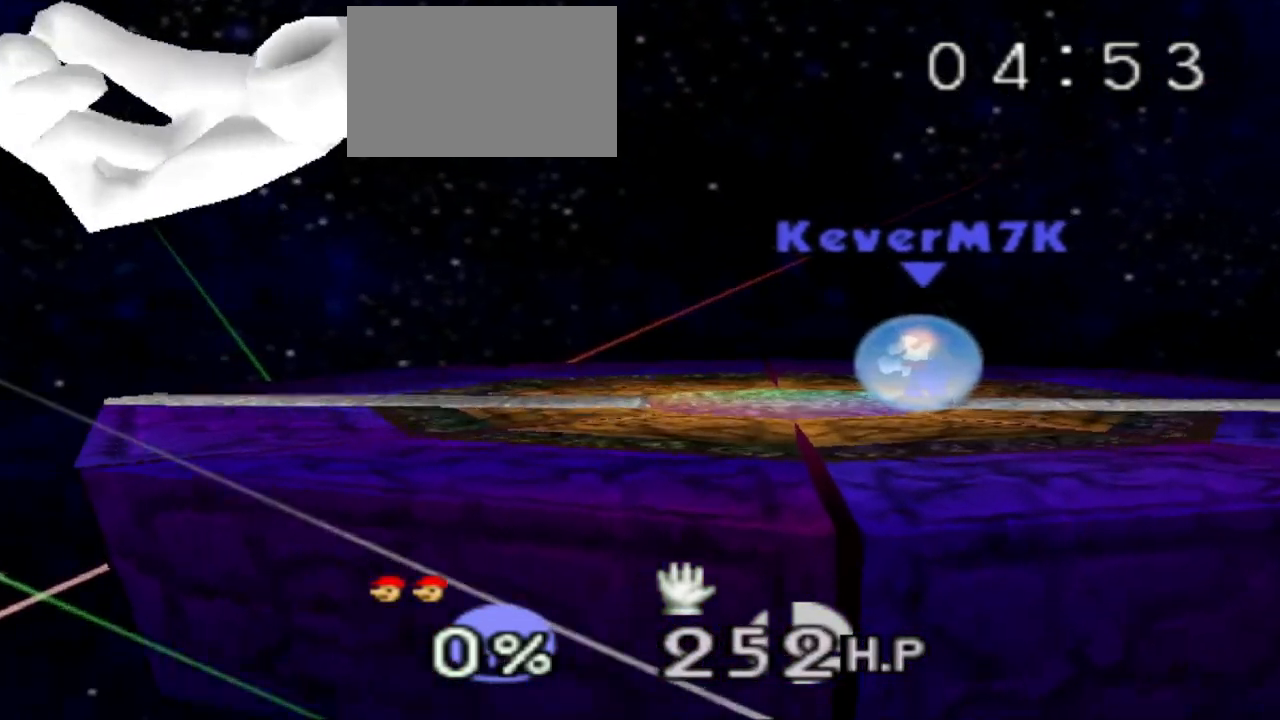
{"buttons": ["Z"], "left_stick": "center", "events": []}
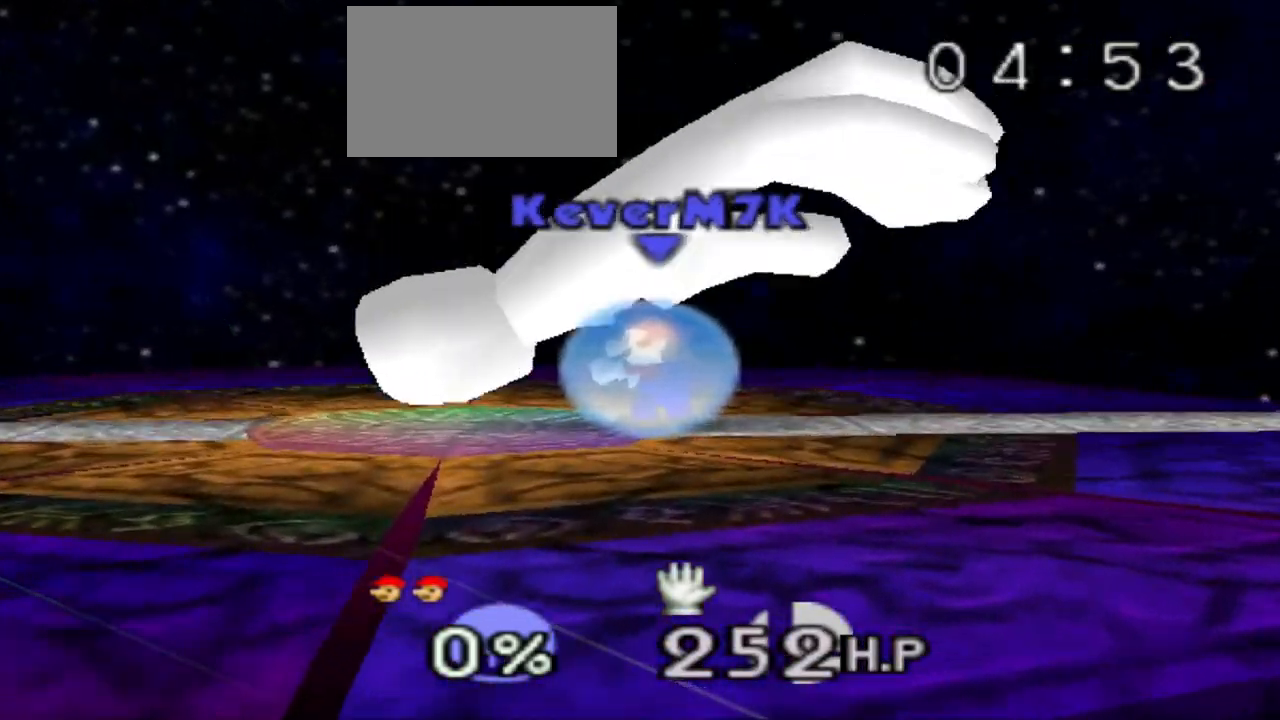
{"buttons": [], "left_stick": "center"}